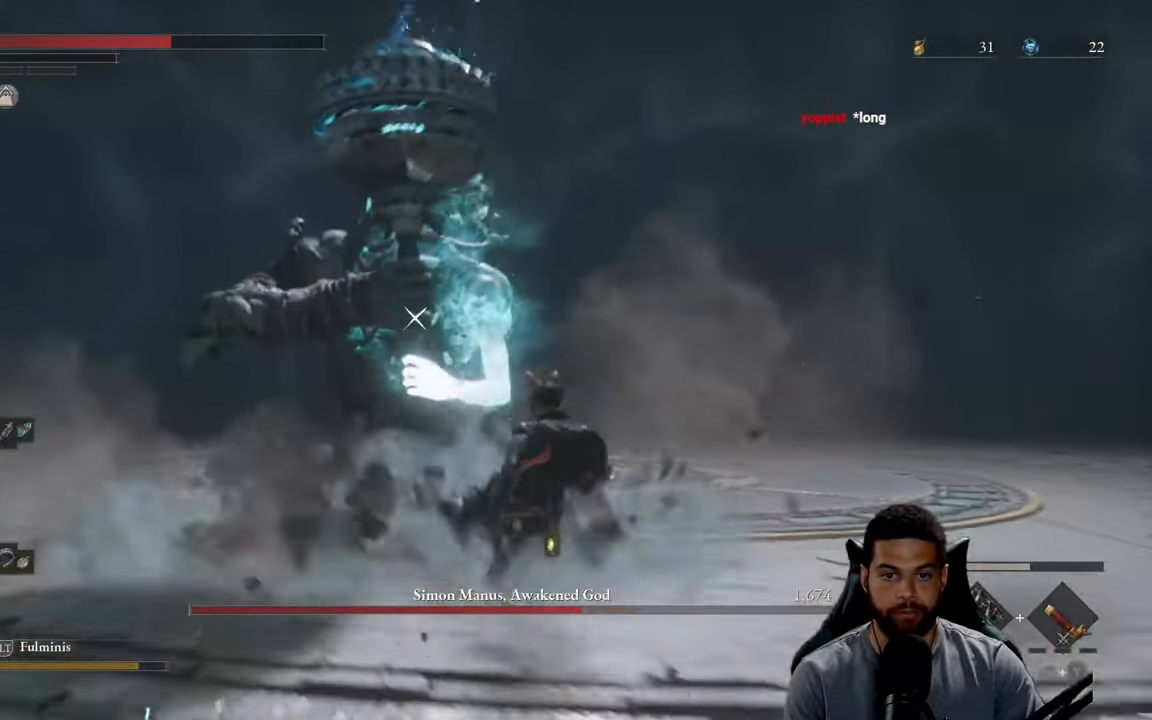
Gameplay with a controller (Xbox layout); each line is a JSON object with the inputs held at the frame after it. "events" lists button and stick changes between this image and that frame as [ms after this image, input, new state], when the widget could be followed in between. Not read: SHARE.
{"buttons": ["X"], "left_stick": "down-right", "right_stick": "center", "events": [[33, "B", "up"], [150, "B", "down"], [216, "B", "up"], [500, "X", "down"]]}
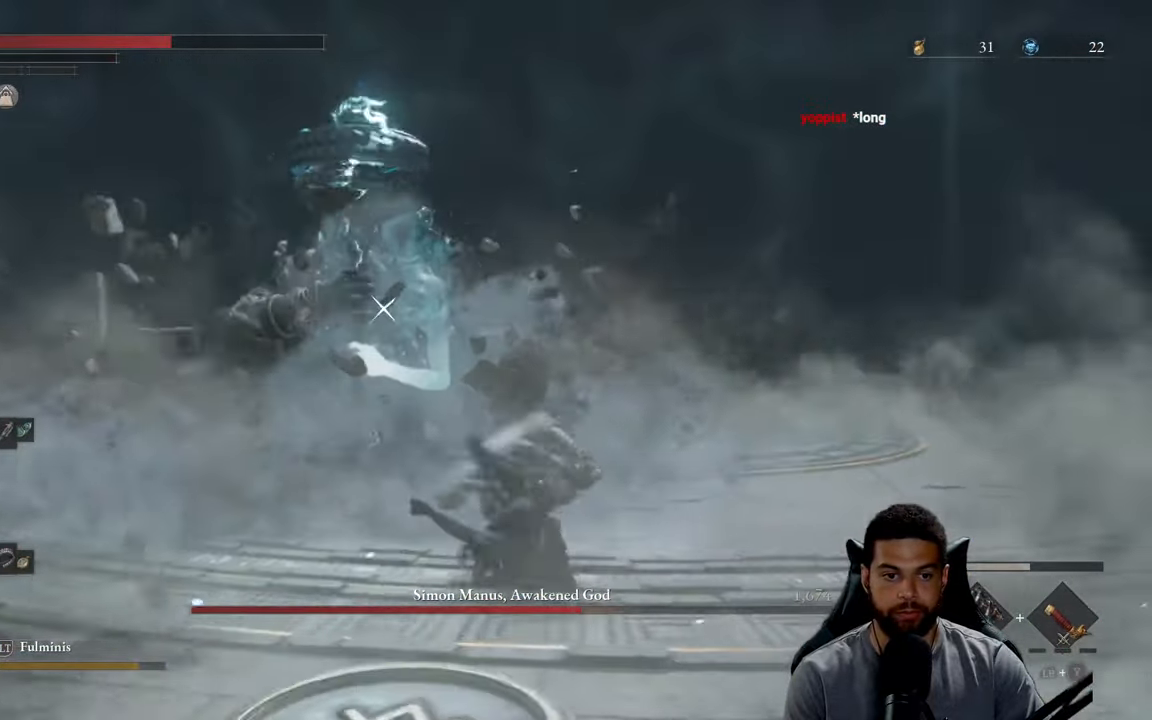
{"buttons": ["X"], "left_stick": "down-right", "right_stick": "center", "events": [[100, "X", "up"], [166, "X", "down"], [266, "X", "up"], [316, "X", "down"], [416, "X", "up"], [483, "X", "down"]]}
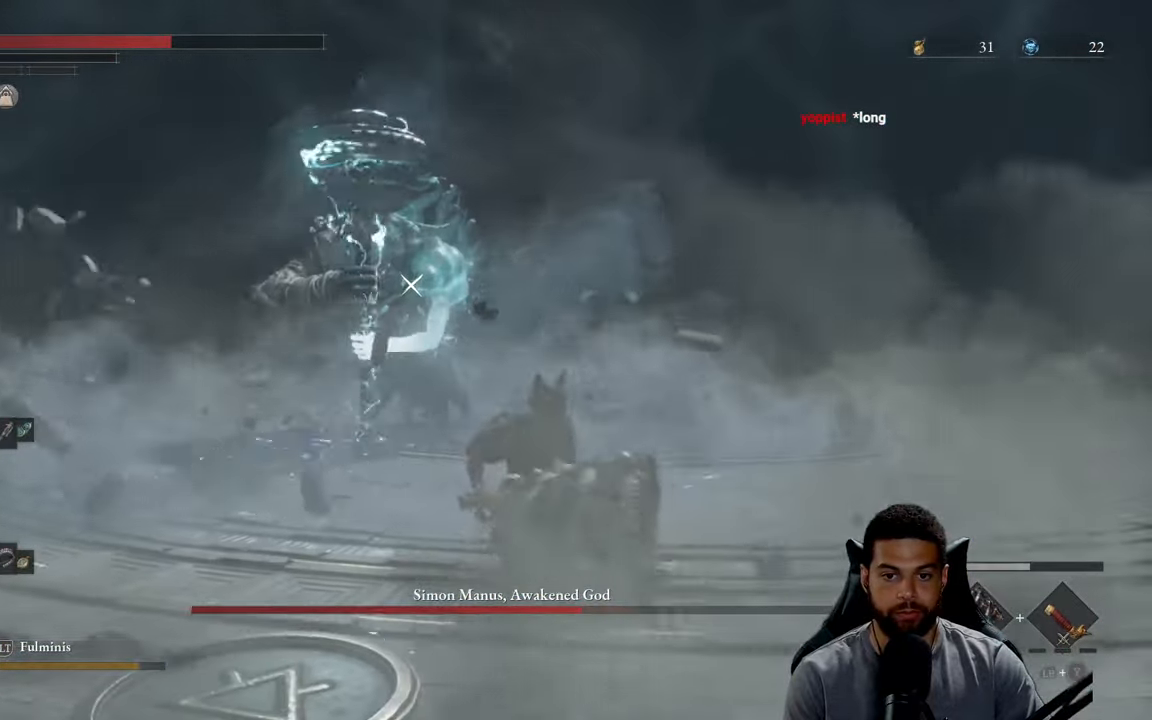
{"buttons": [], "left_stick": "down-right", "right_stick": "center", "events": [[83, "X", "up"], [150, "X", "down"], [250, "X", "up"], [350, "B", "down"], [433, "B", "up"]]}
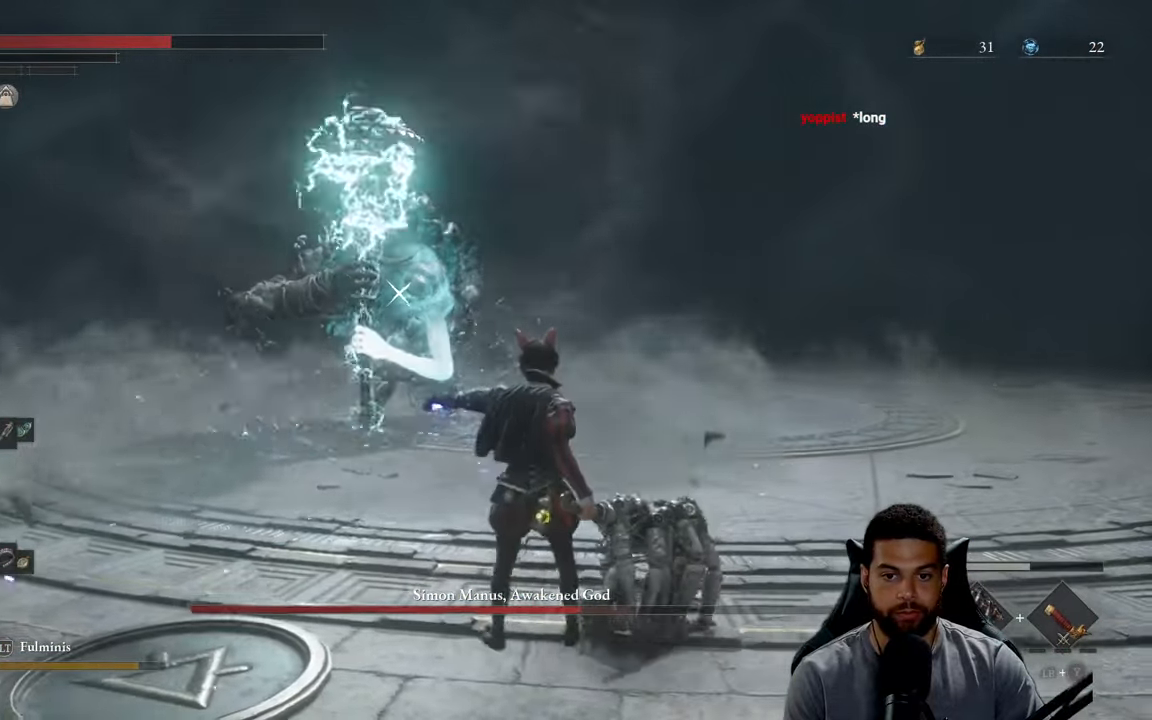
{"buttons": [], "left_stick": "down-right", "right_stick": "center", "events": [[33, "B", "down"], [133, "B", "up"], [200, "B", "down"], [300, "B", "up"], [366, "B", "down"], [467, "B", "up"]]}
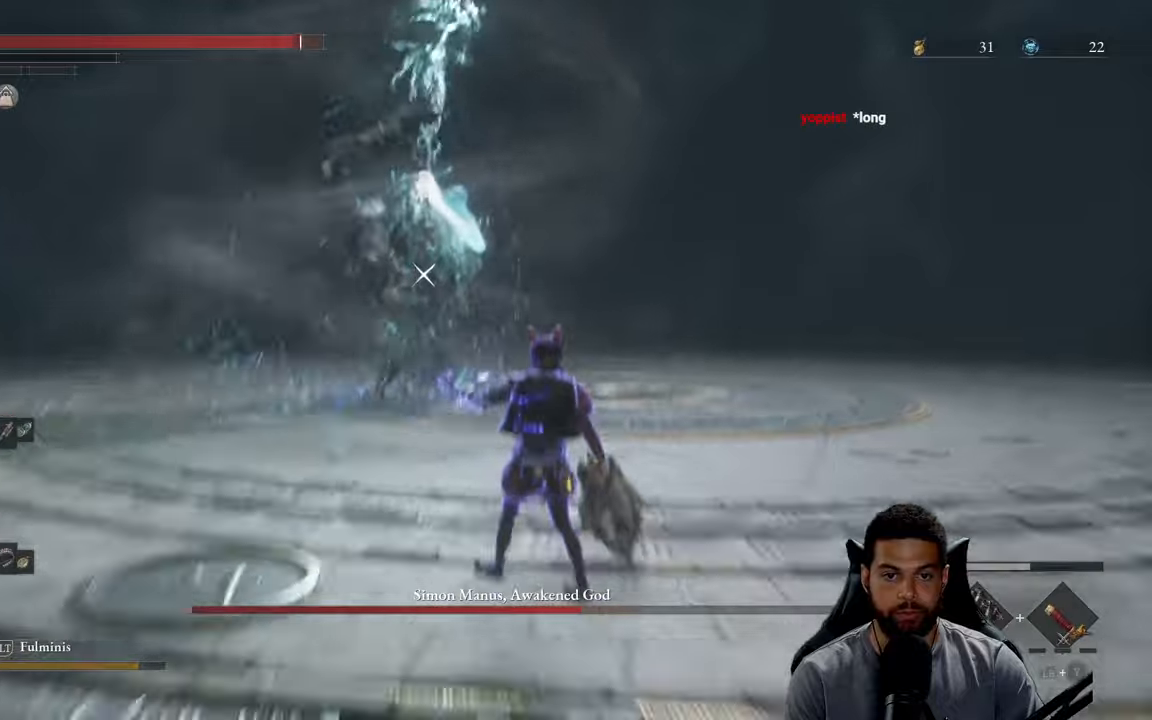
{"buttons": [], "left_stick": "down-right", "right_stick": "center", "events": [[50, "B", "down"], [133, "B", "up"], [200, "B", "down"], [300, "B", "up"], [383, "B", "down"], [467, "B", "up"]]}
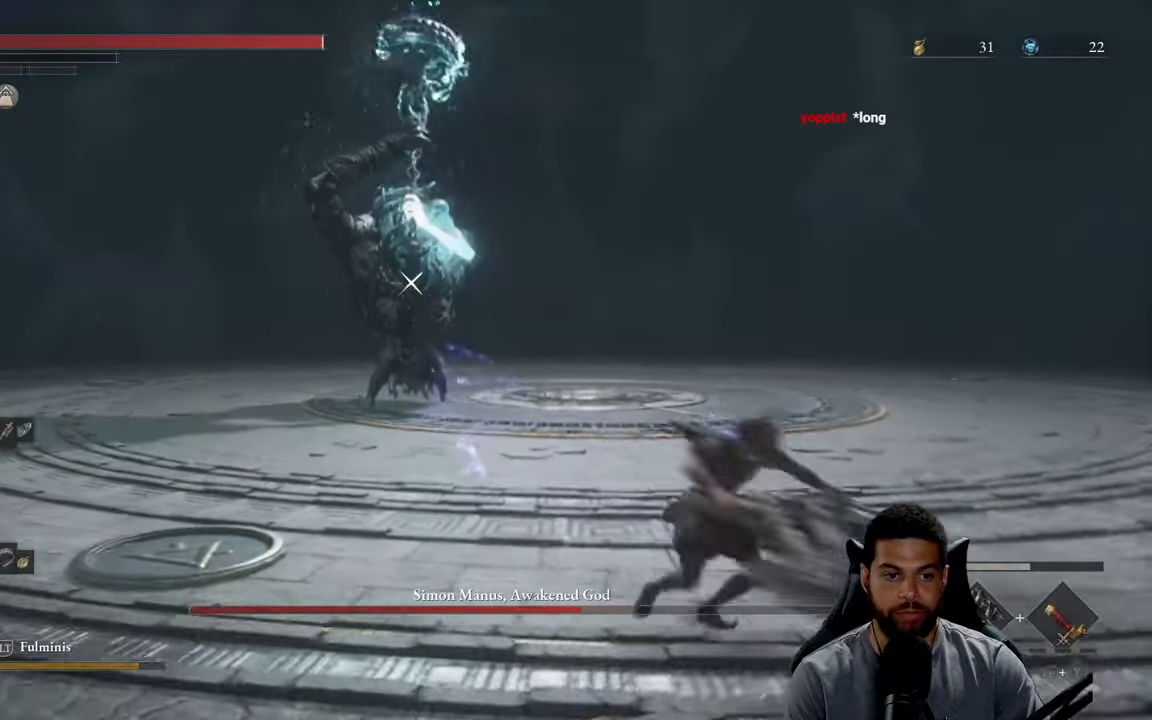
{"buttons": ["B"], "left_stick": "down-right", "right_stick": "center", "events": [[50, "B", "down"], [383, "DPAD_UP", "down"], [483, "DPAD_UP", "up"]]}
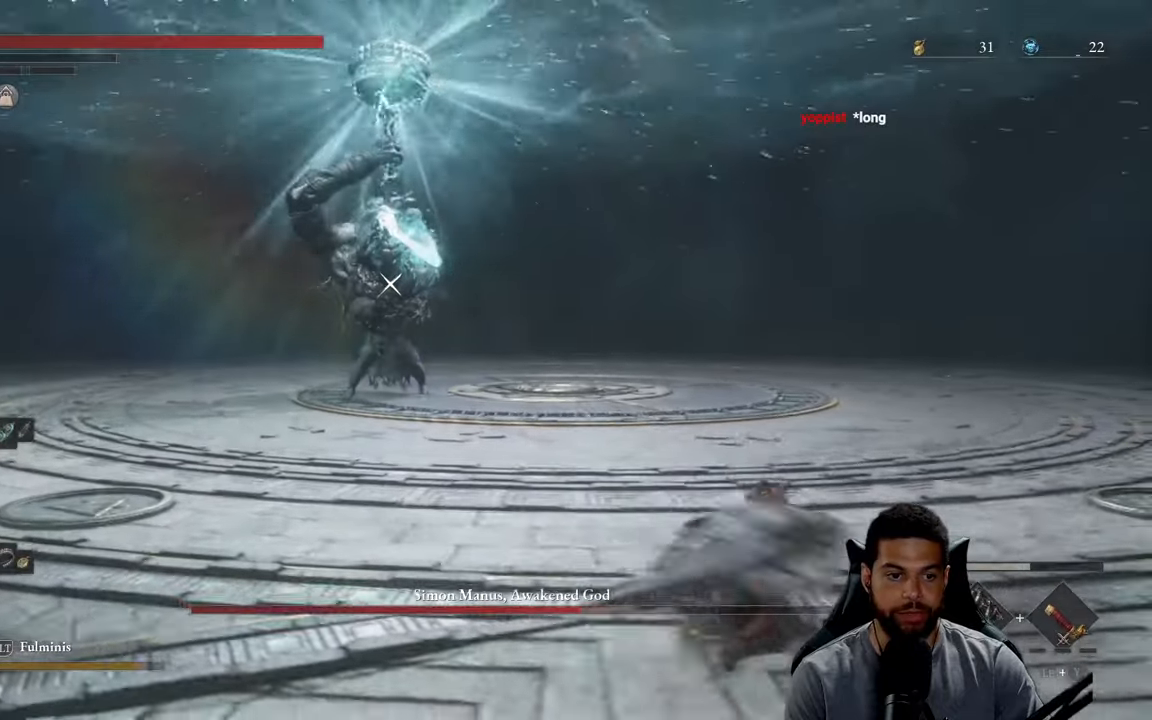
{"buttons": ["B", "X"], "left_stick": "down-right", "right_stick": "center", "events": [[50, "DPAD_UP", "down"], [150, "DPAD_UP", "up"], [283, "X", "down"], [383, "X", "up"], [400, "X", "down"]]}
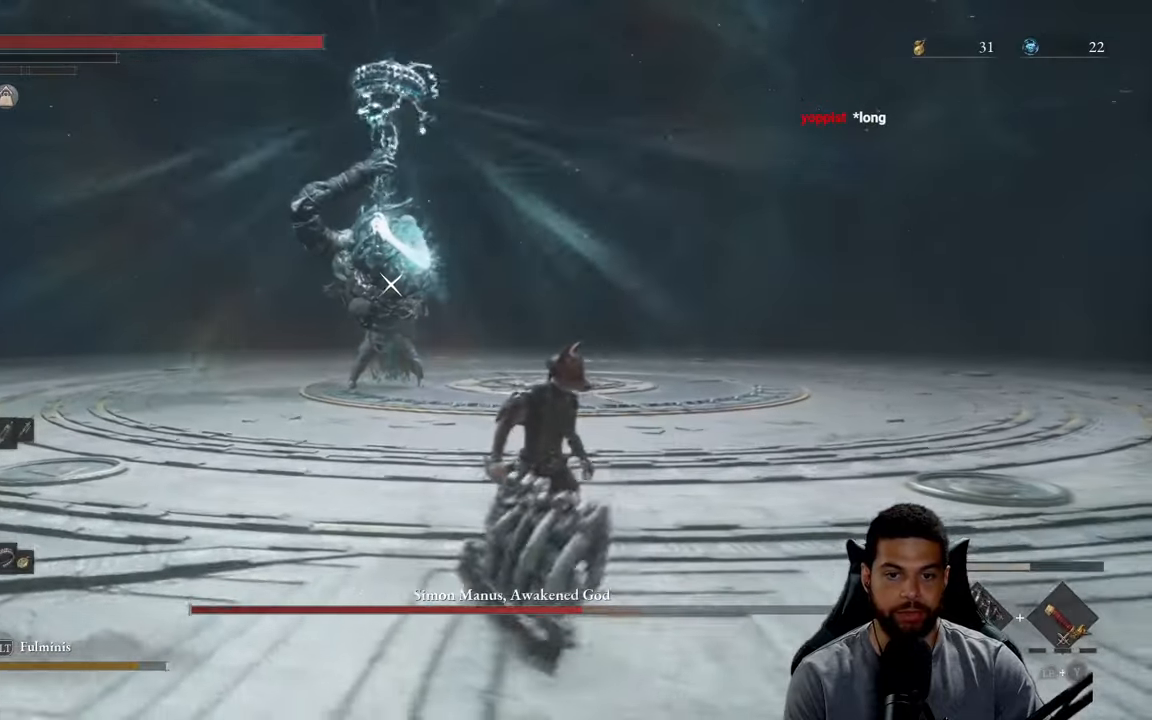
{"buttons": ["B"], "left_stick": "down-right", "right_stick": "center", "events": [[17, "X", "up"], [83, "X", "down"], [150, "X", "up"], [217, "X", "down"], [300, "X", "up"], [367, "X", "down"], [467, "X", "up"]]}
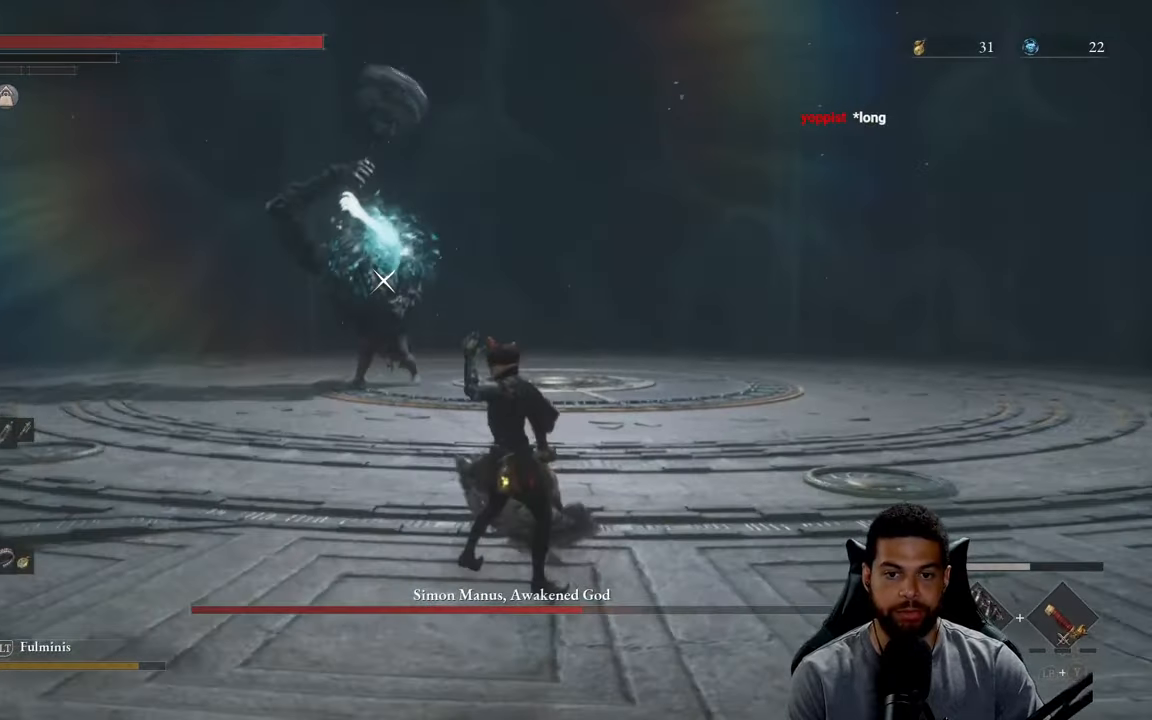
{"buttons": [], "left_stick": "down-right", "right_stick": "center", "events": [[17, "X", "down"], [100, "X", "up"], [350, "B", "up"]]}
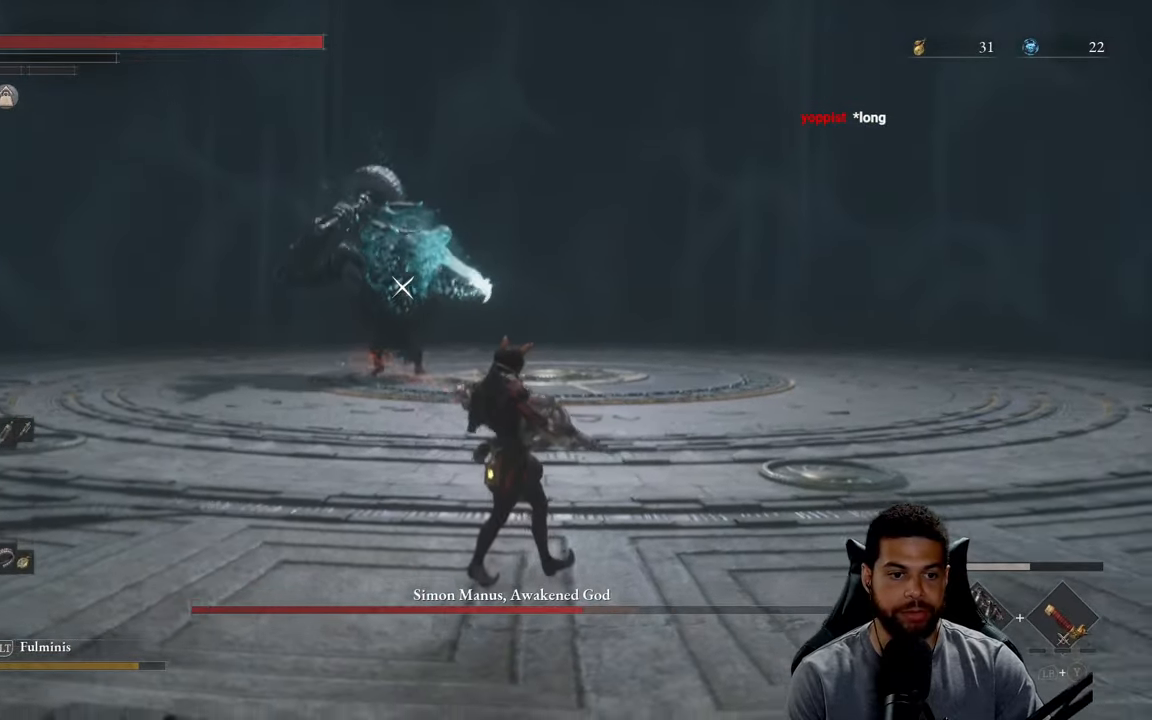
{"buttons": [], "left_stick": "down-right", "right_stick": "center", "events": [[33, "DPAD_UP", "down"], [117, "DPAD_UP", "up"]]}
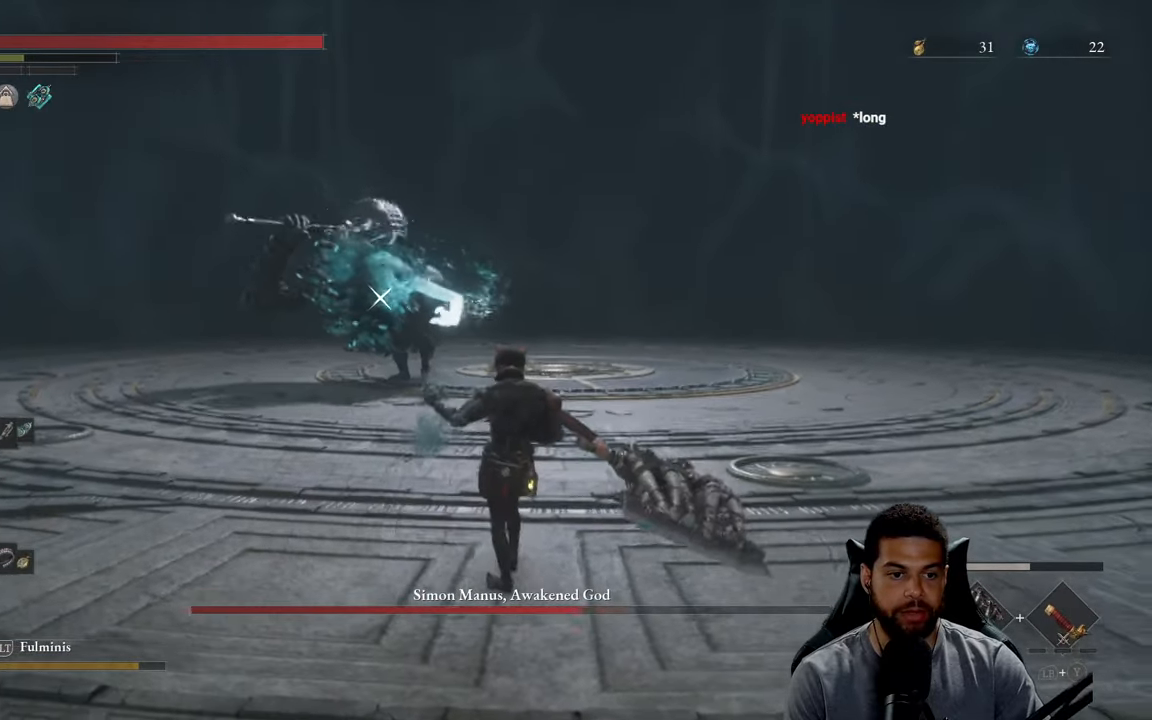
{"buttons": [], "left_stick": "right", "right_stick": "center", "events": [[283, "left_stick", "right"]]}
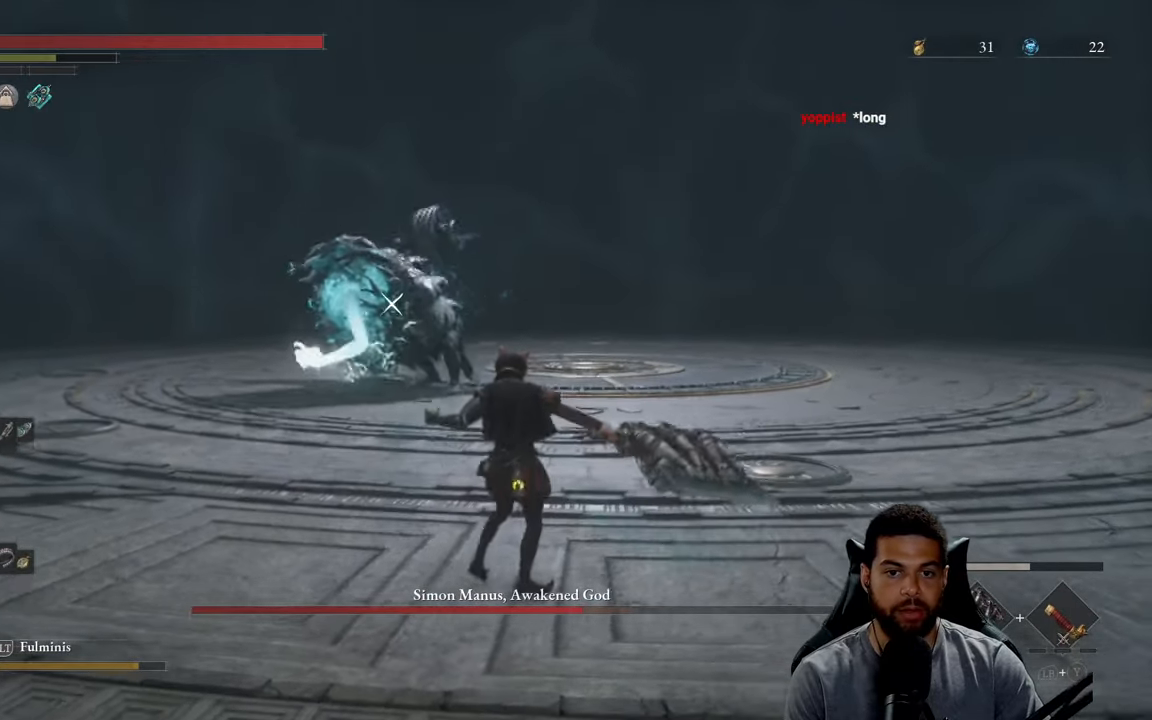
{"buttons": ["L1"], "left_stick": "up-right", "right_stick": "center", "events": [[100, "left_stick", "up-right"], [467, "L1", "down"]]}
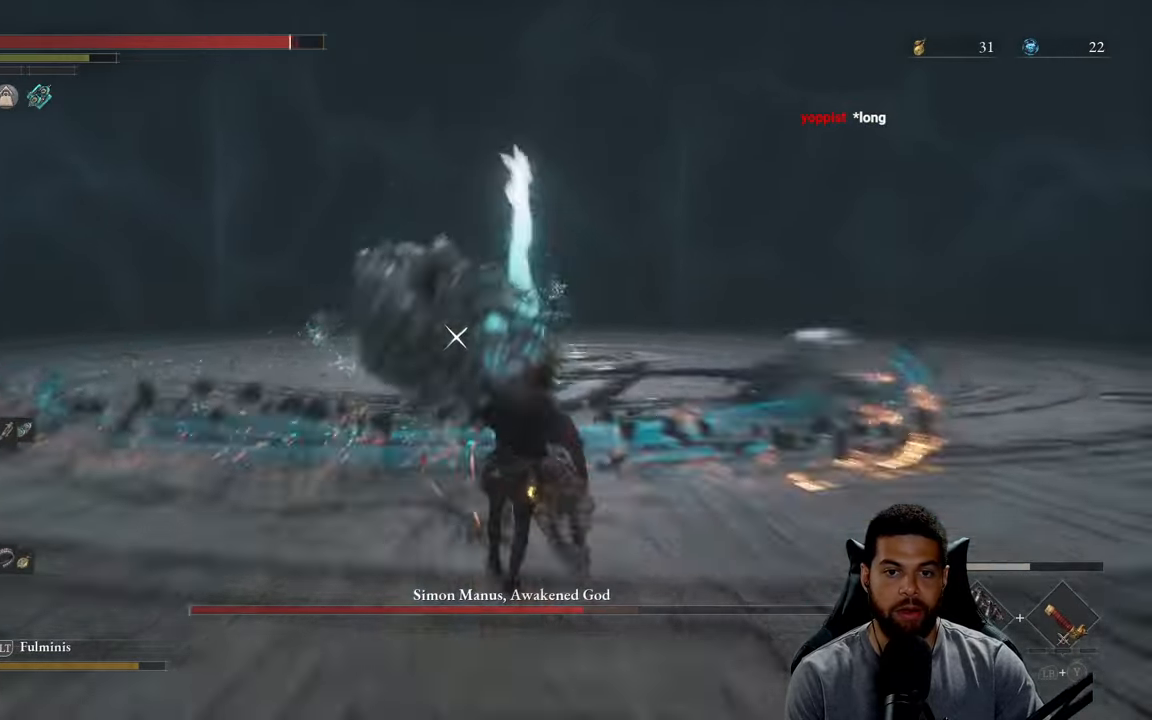
{"buttons": ["L1"], "left_stick": "up-right", "right_stick": "center", "events": [[100, "L1", "up"], [450, "L1", "down"]]}
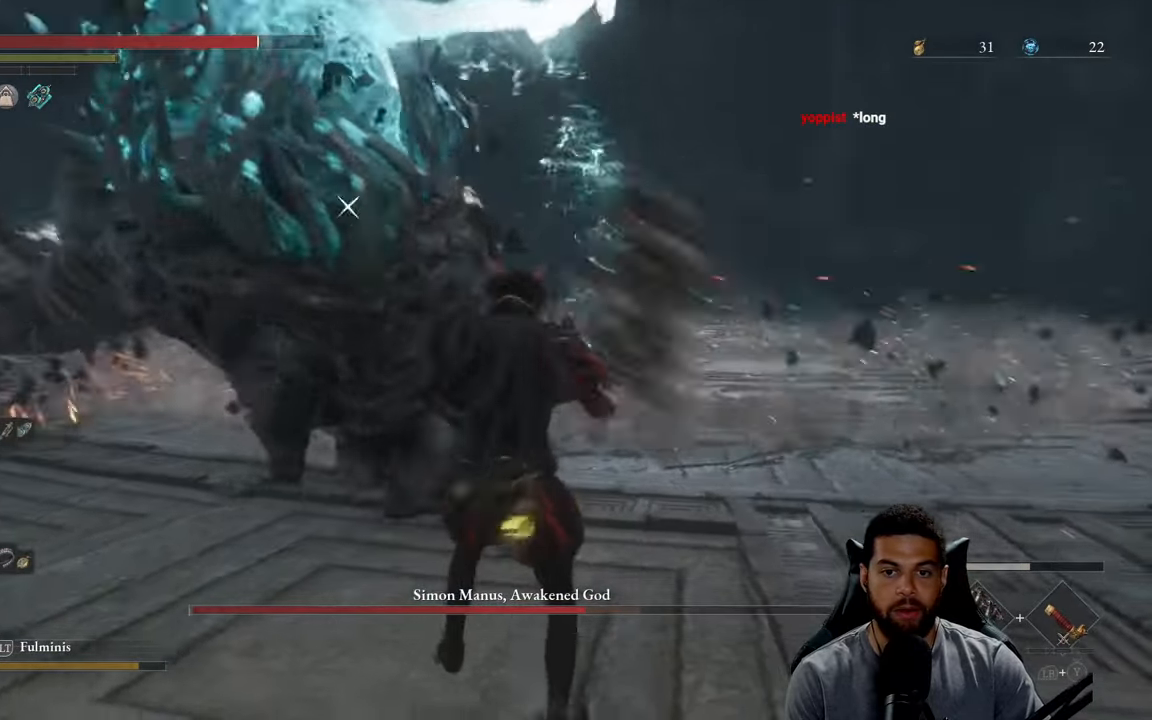
{"buttons": [], "left_stick": "up-right", "right_stick": "center", "events": [[83, "L1", "up"], [300, "L1", "down"], [433, "L1", "up"]]}
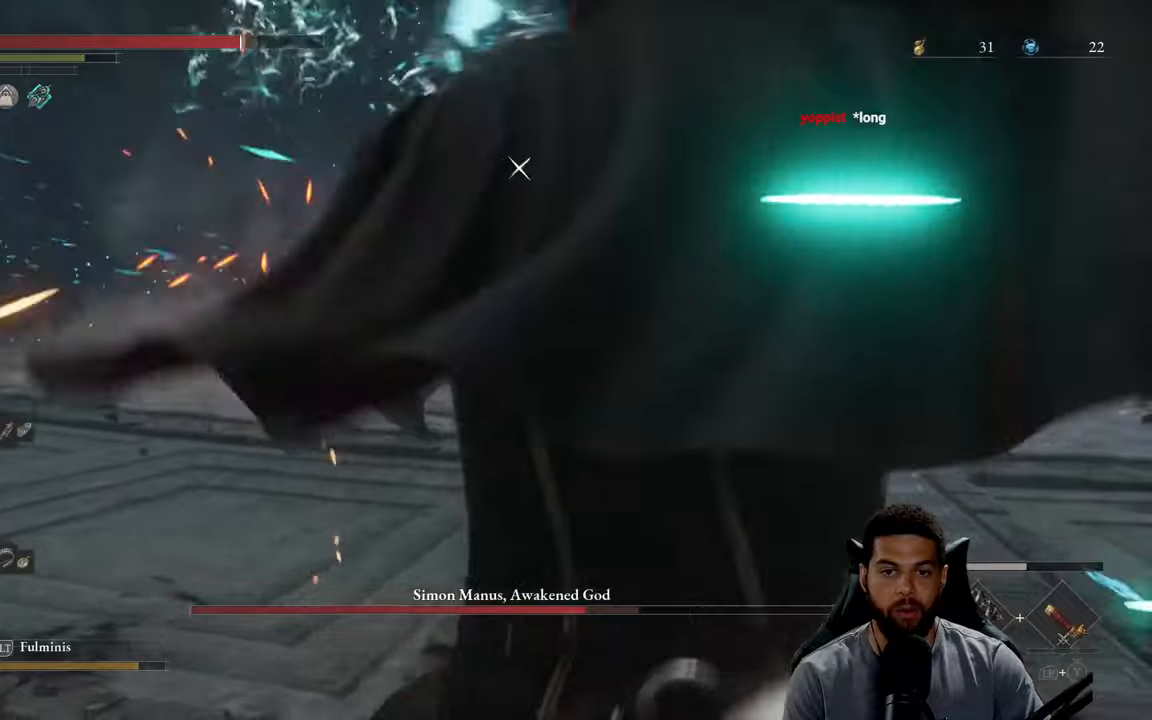
{"buttons": ["R2"], "left_stick": "up", "right_stick": "center", "events": [[217, "left_stick", "up"], [350, "R2", "down"]]}
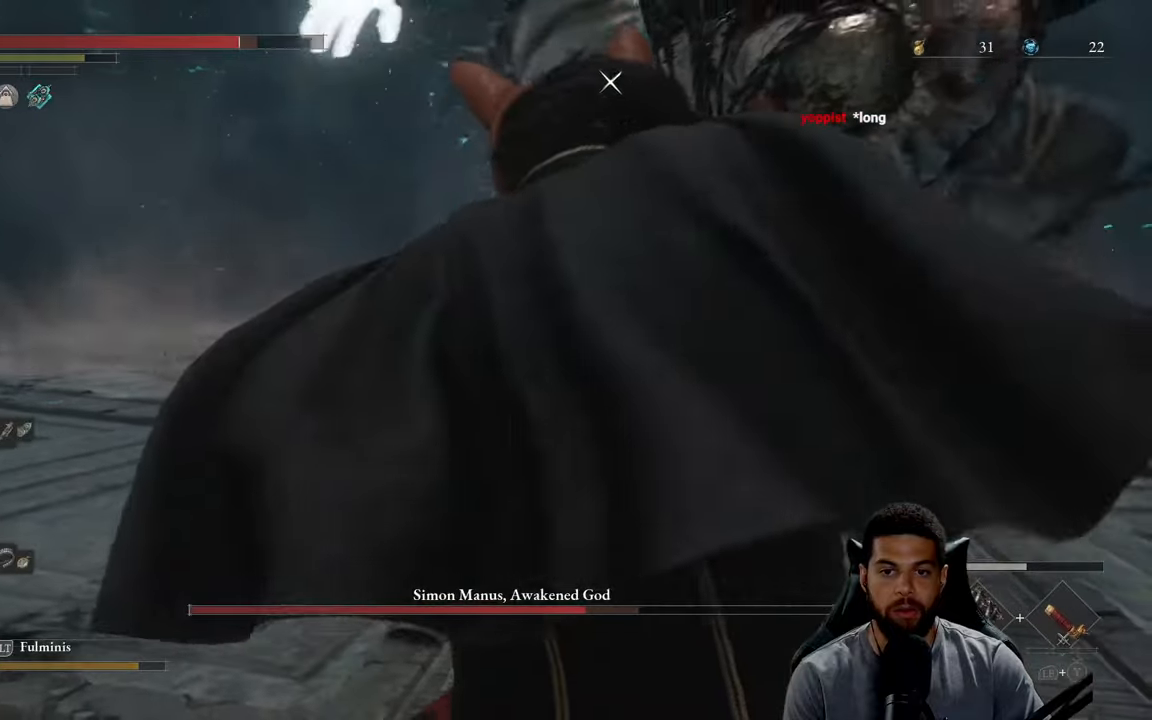
{"buttons": ["R2"], "left_stick": "up", "right_stick": "center", "events": []}
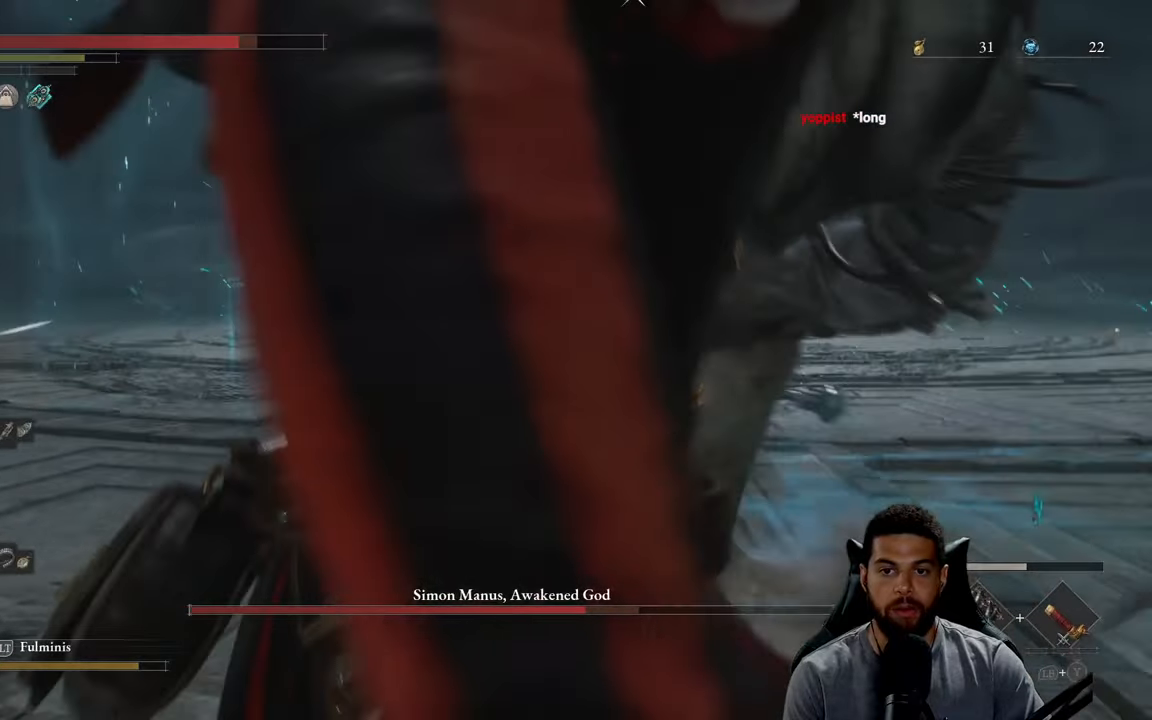
{"buttons": ["R2"], "left_stick": "up", "right_stick": "center", "events": []}
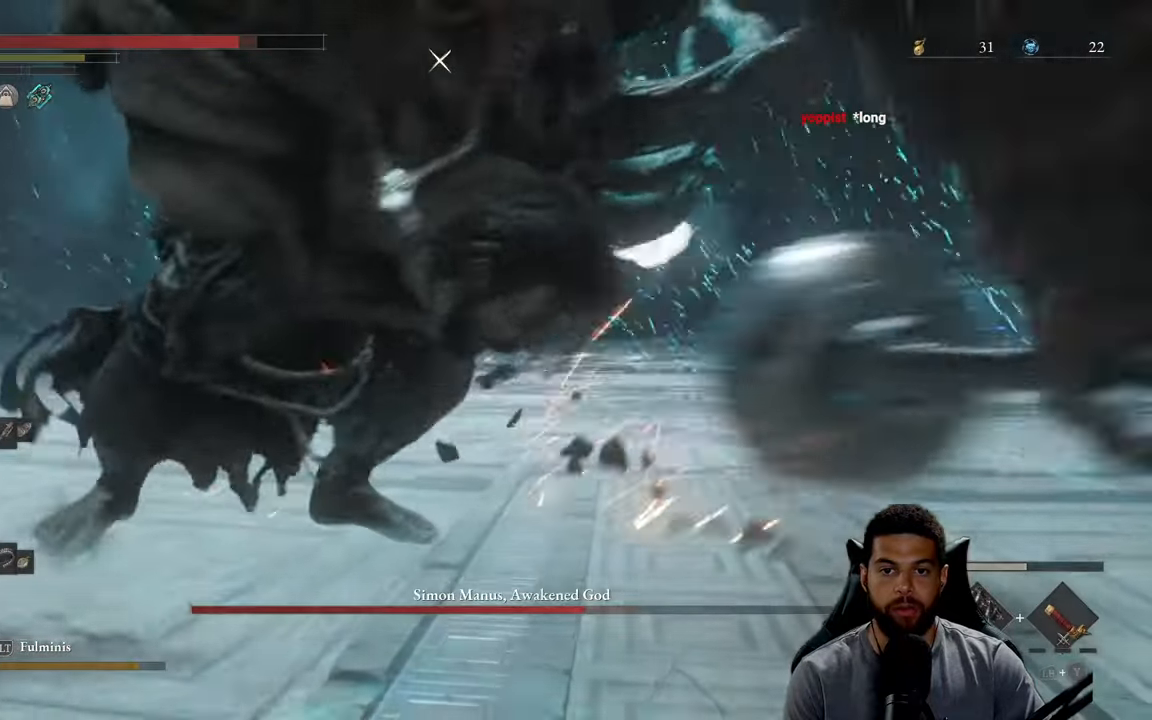
{"buttons": ["R2"], "left_stick": "up", "right_stick": "center", "events": []}
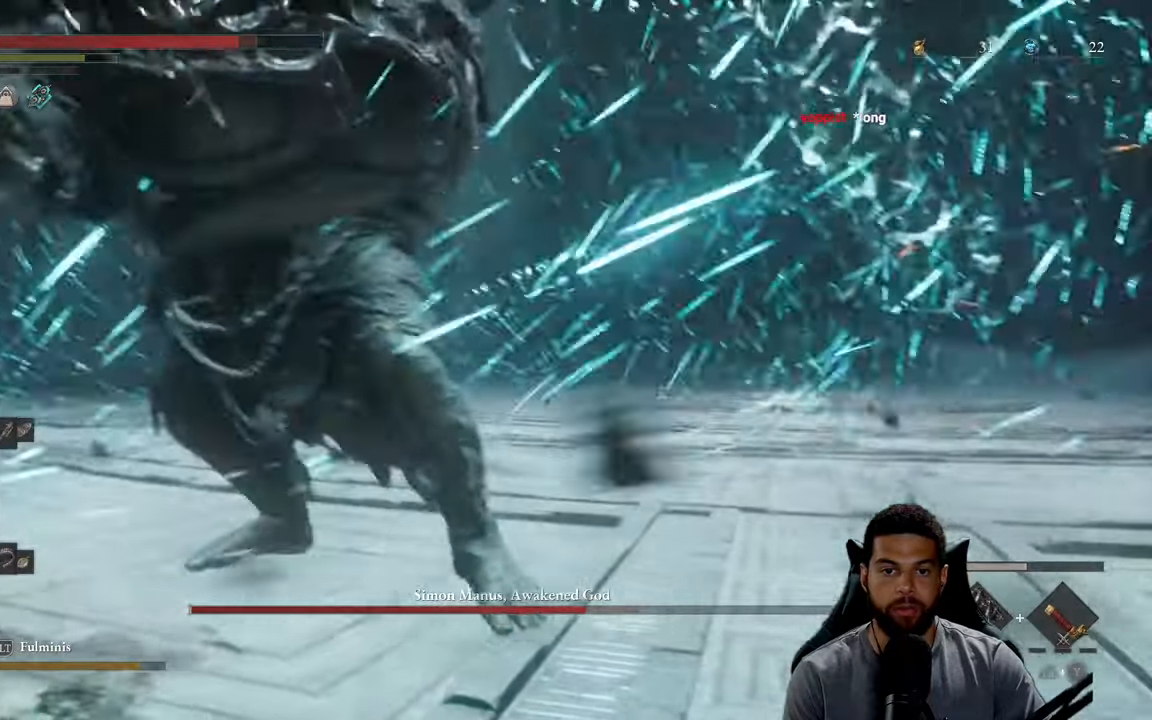
{"buttons": ["R2"], "left_stick": "up", "right_stick": "center", "events": []}
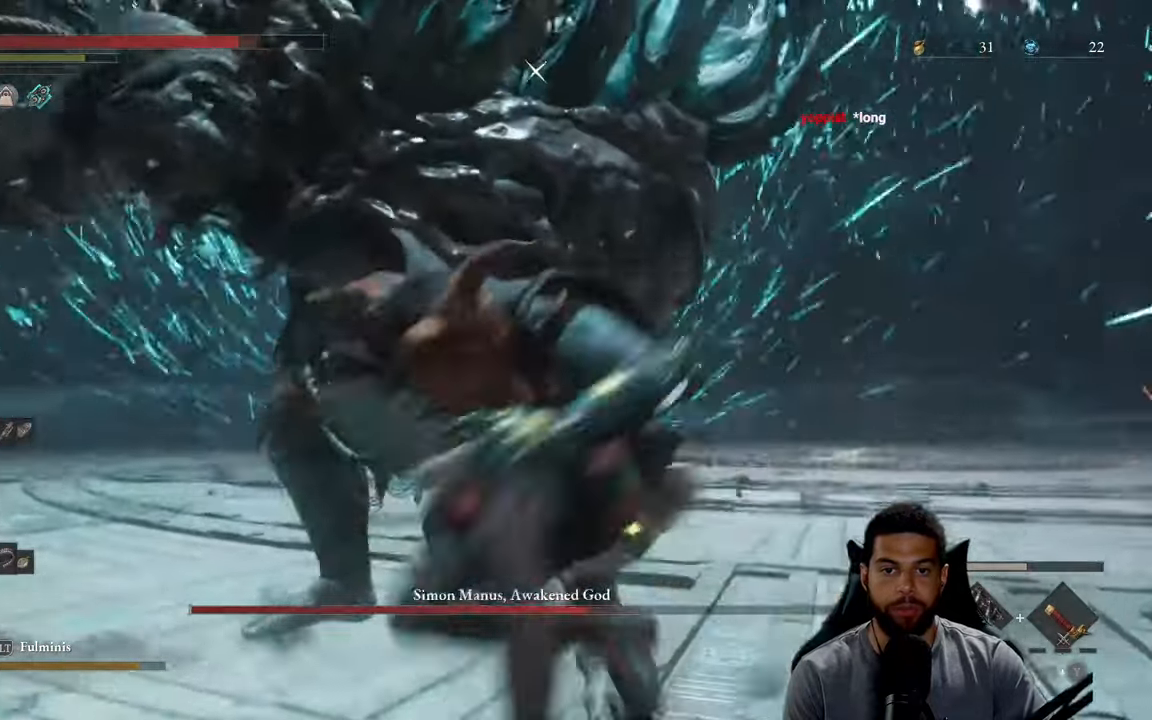
{"buttons": ["R2"], "left_stick": "up", "right_stick": "center", "events": []}
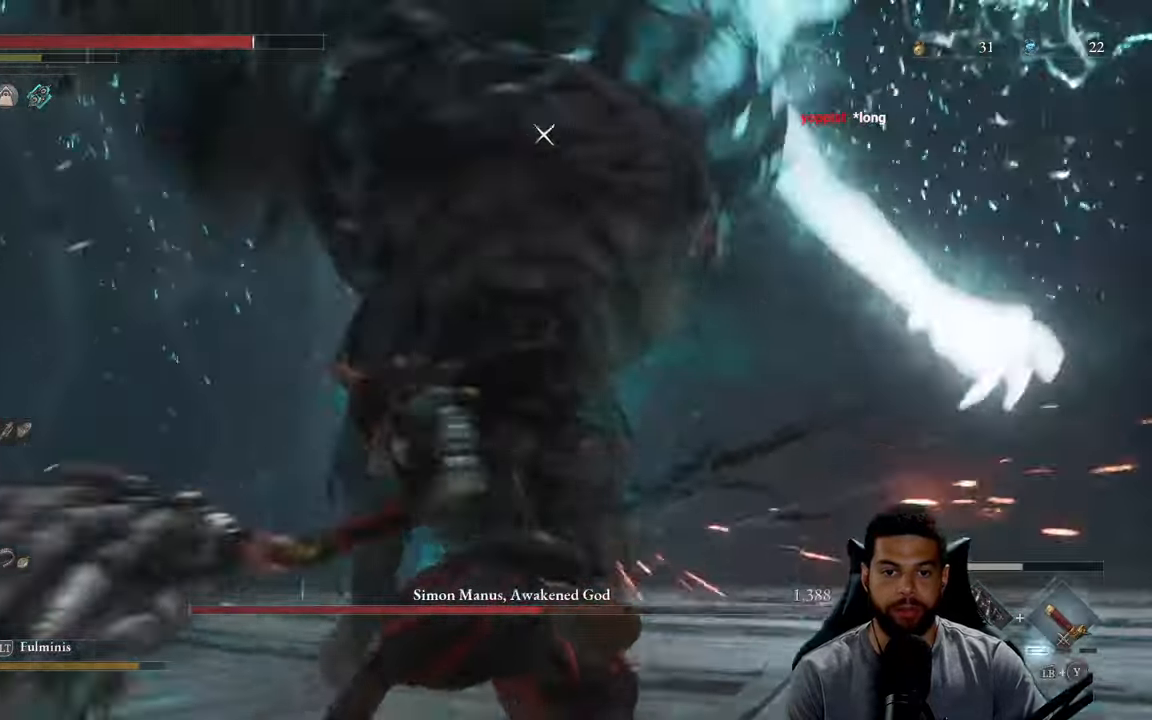
{"buttons": ["Y", "L1"], "left_stick": "up", "right_stick": "center", "events": [[100, "R2", "up"], [150, "L1", "down"], [184, "Y", "down"], [284, "Y", "up"], [350, "Y", "down"], [450, "Y", "up"], [500, "Y", "down"]]}
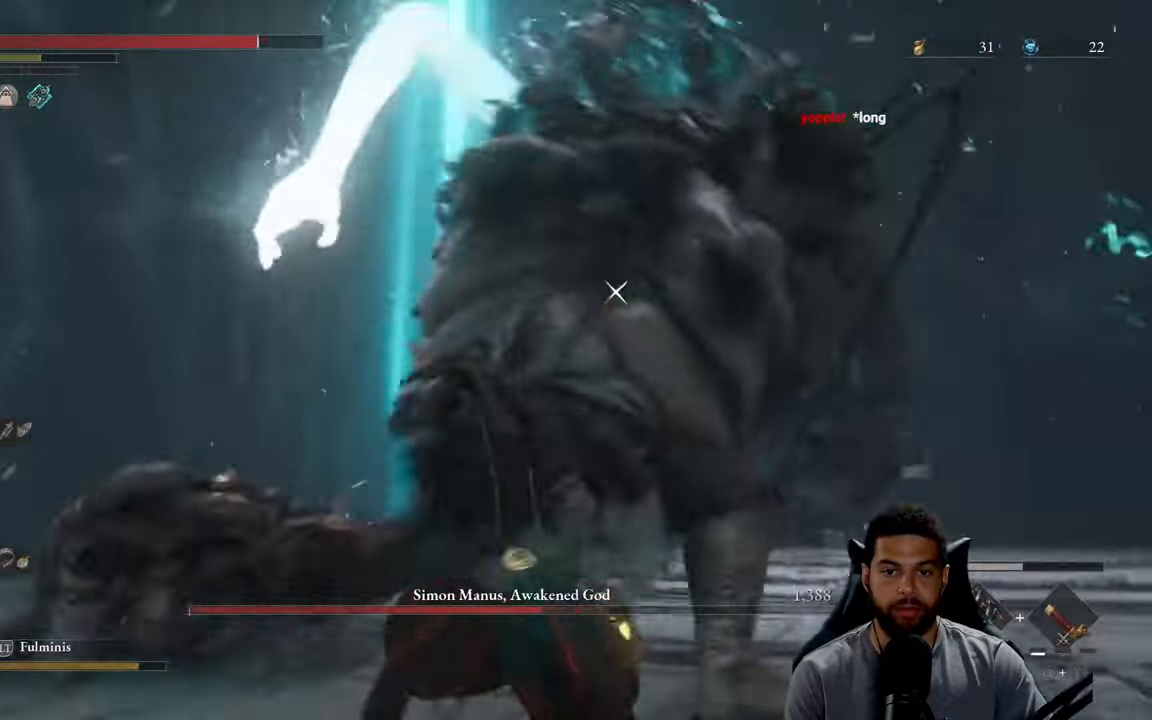
{"buttons": ["Y", "L1"], "left_stick": "up", "right_stick": "center", "events": [[100, "Y", "up"], [167, "Y", "down"], [267, "Y", "up"], [334, "Y", "down"], [417, "Y", "up"], [484, "Y", "down"]]}
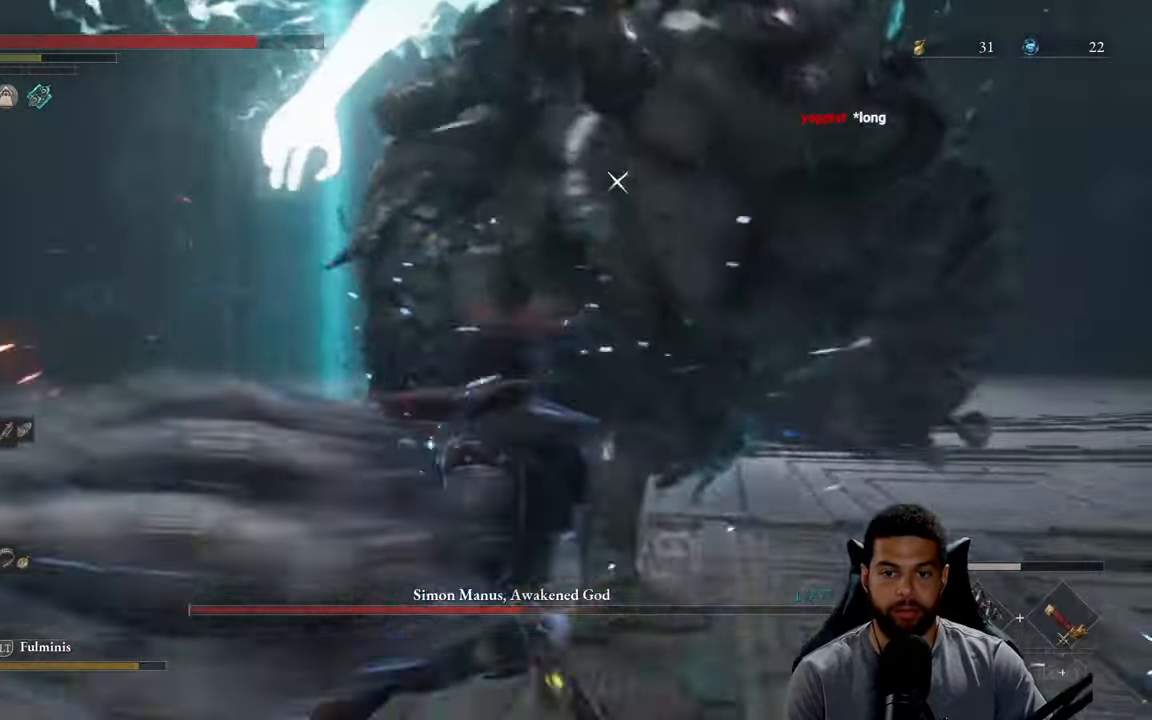
{"buttons": ["Y", "L1"], "left_stick": "up", "right_stick": "center", "events": [[84, "Y", "up"], [150, "Y", "down"], [250, "Y", "up"], [300, "Y", "down"], [400, "Y", "up"], [467, "Y", "down"]]}
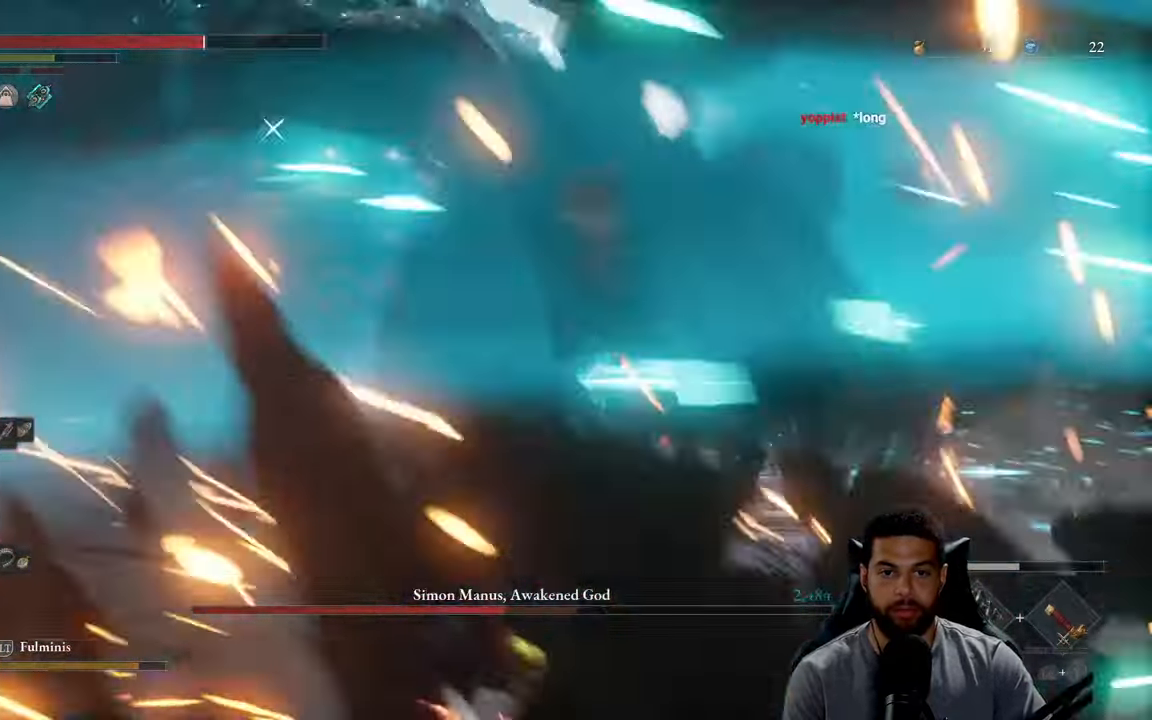
{"buttons": [], "left_stick": "right", "right_stick": "center", "events": [[67, "Y", "up"], [184, "L1", "up"], [400, "left_stick", "right"], [417, "B", "down"], [484, "B", "up"]]}
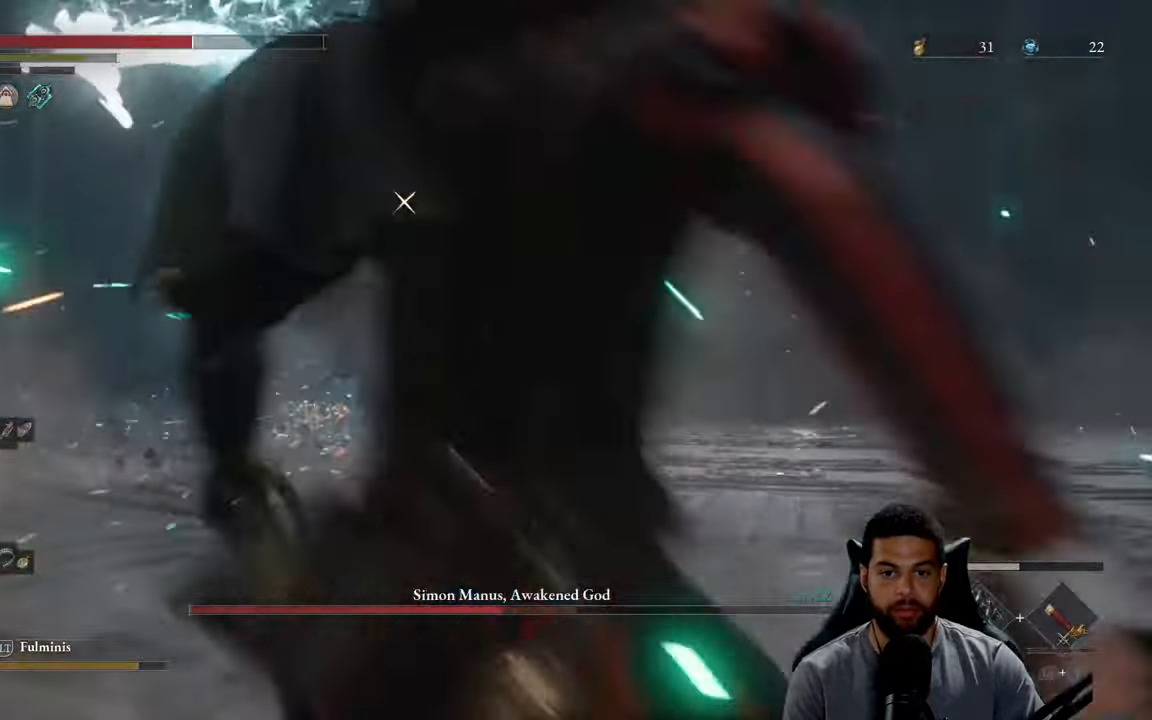
{"buttons": ["B"], "left_stick": "right", "right_stick": "center", "events": [[50, "B", "down"], [150, "B", "up"], [266, "left_stick", "up-right"], [450, "B", "down"], [500, "left_stick", "right"]]}
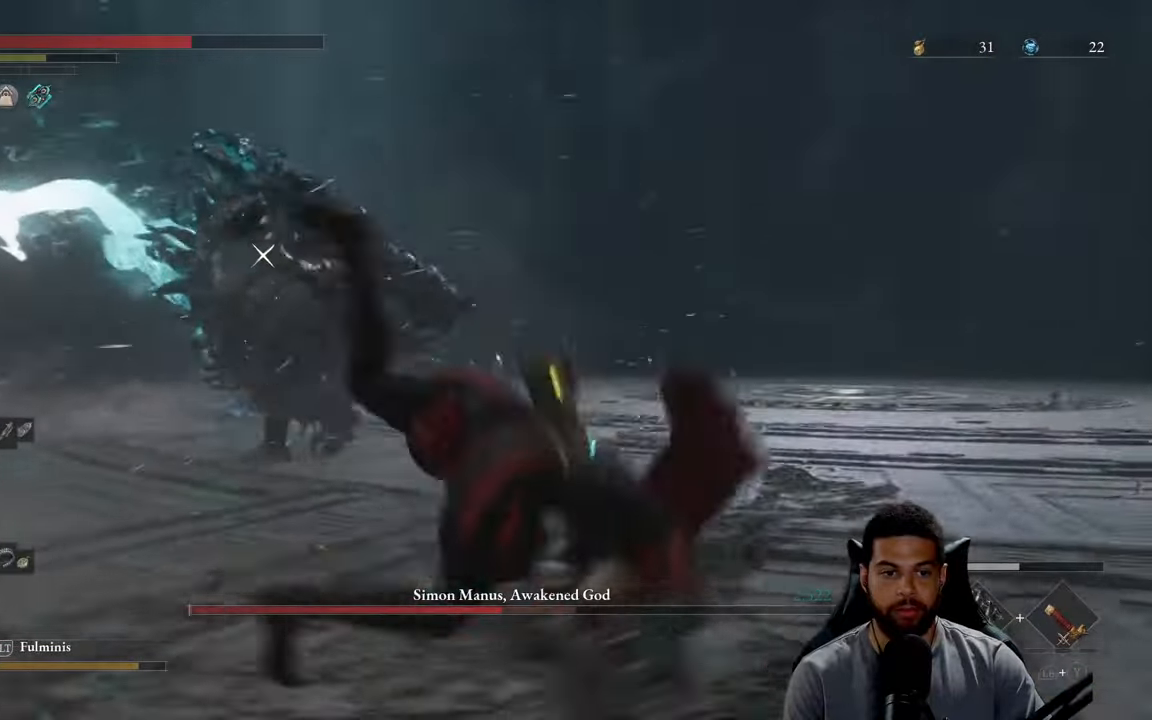
{"buttons": [], "left_stick": "down-right", "right_stick": "center", "events": [[50, "B", "up"], [250, "left_stick", "down-right"], [333, "B", "down"], [450, "B", "up"]]}
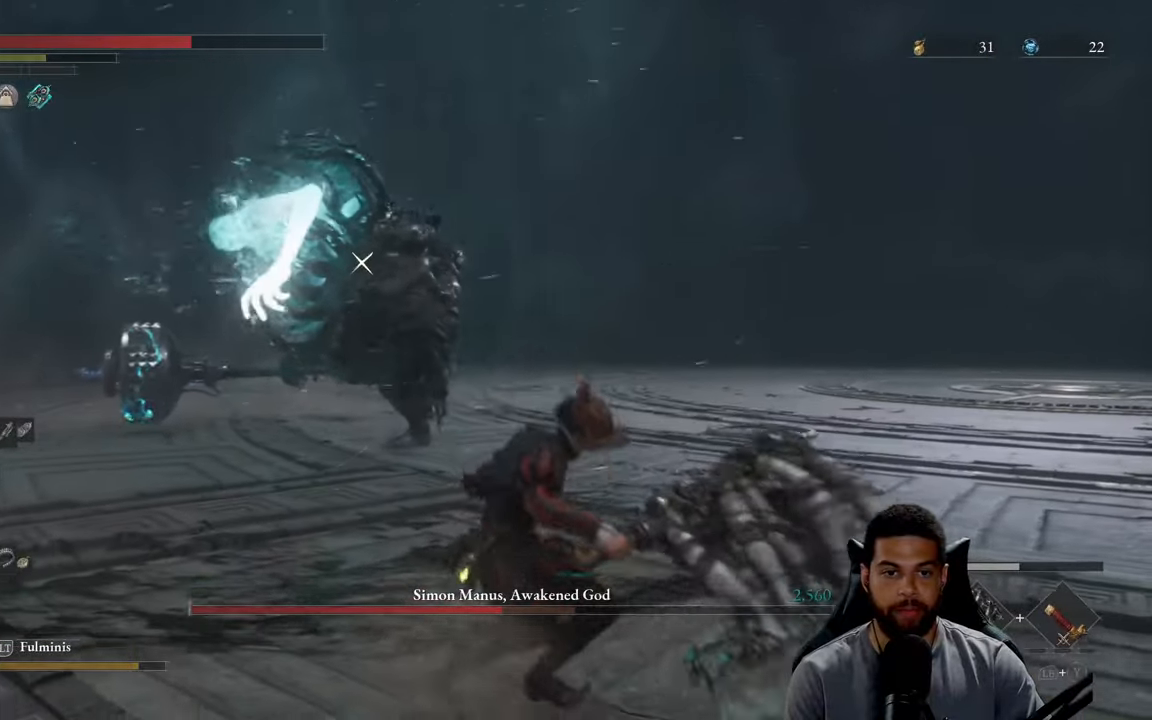
{"buttons": ["B"], "left_stick": "up", "right_stick": "center", "events": [[283, "B", "down"], [383, "left_stick", "up-right"], [450, "left_stick", "up"]]}
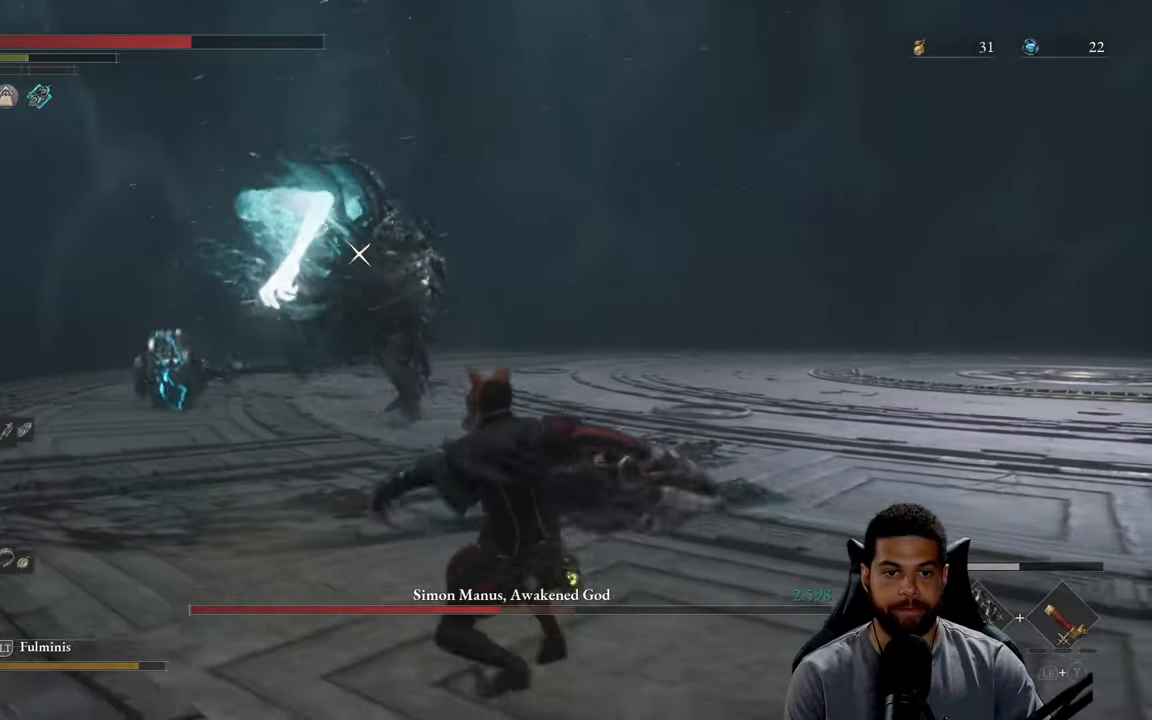
{"buttons": [], "left_stick": "up-right", "right_stick": "center", "events": [[383, "left_stick", "up-right"], [500, "B", "up"]]}
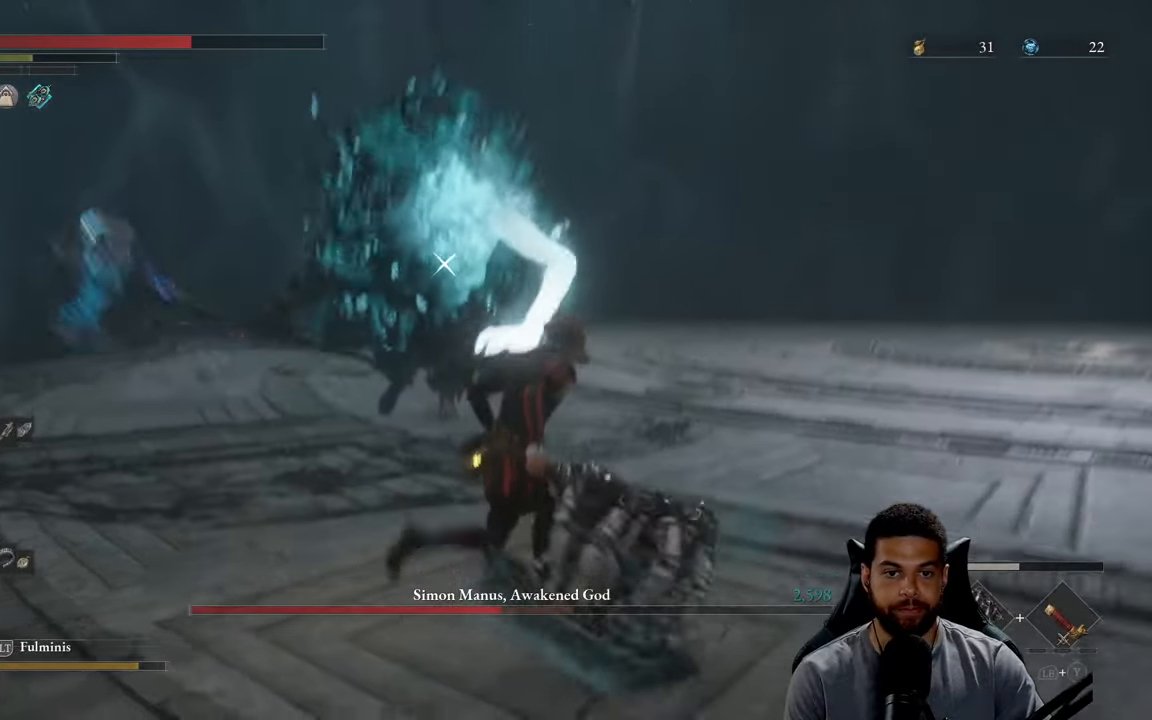
{"buttons": [], "left_stick": "right", "right_stick": "center", "events": [[283, "left_stick", "right"]]}
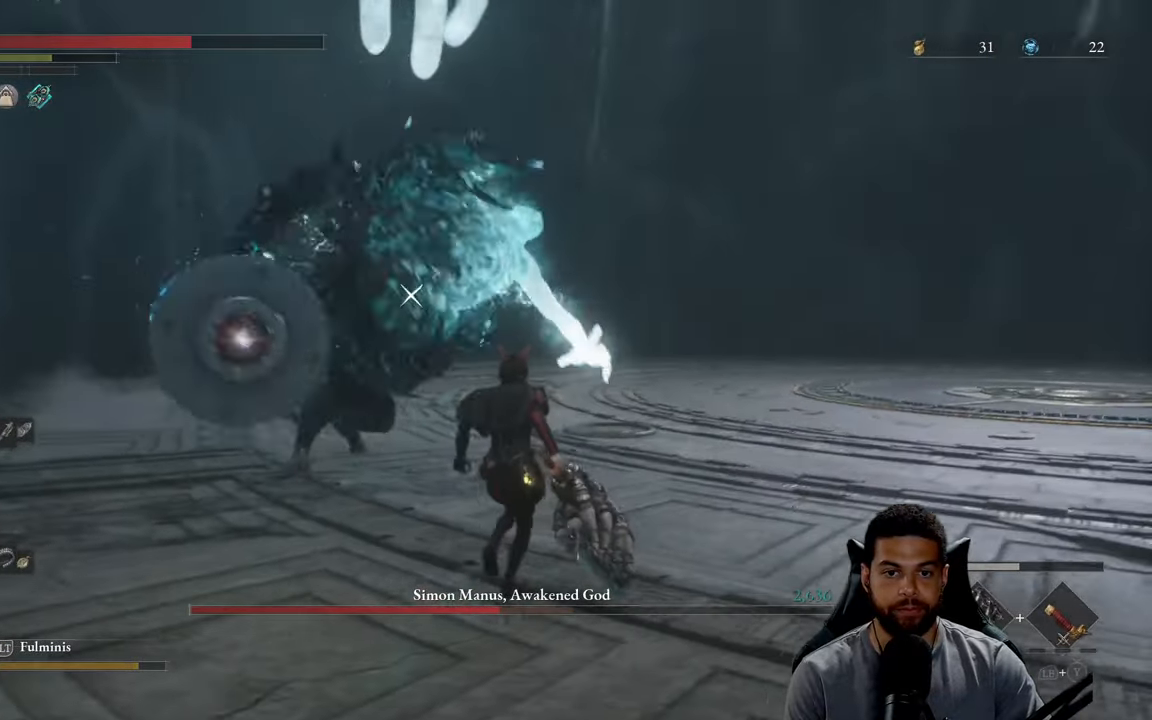
{"buttons": [], "left_stick": "right", "right_stick": "center", "events": [[33, "left_stick", "up-right"], [133, "L1", "down"], [266, "L1", "up"], [433, "left_stick", "right"]]}
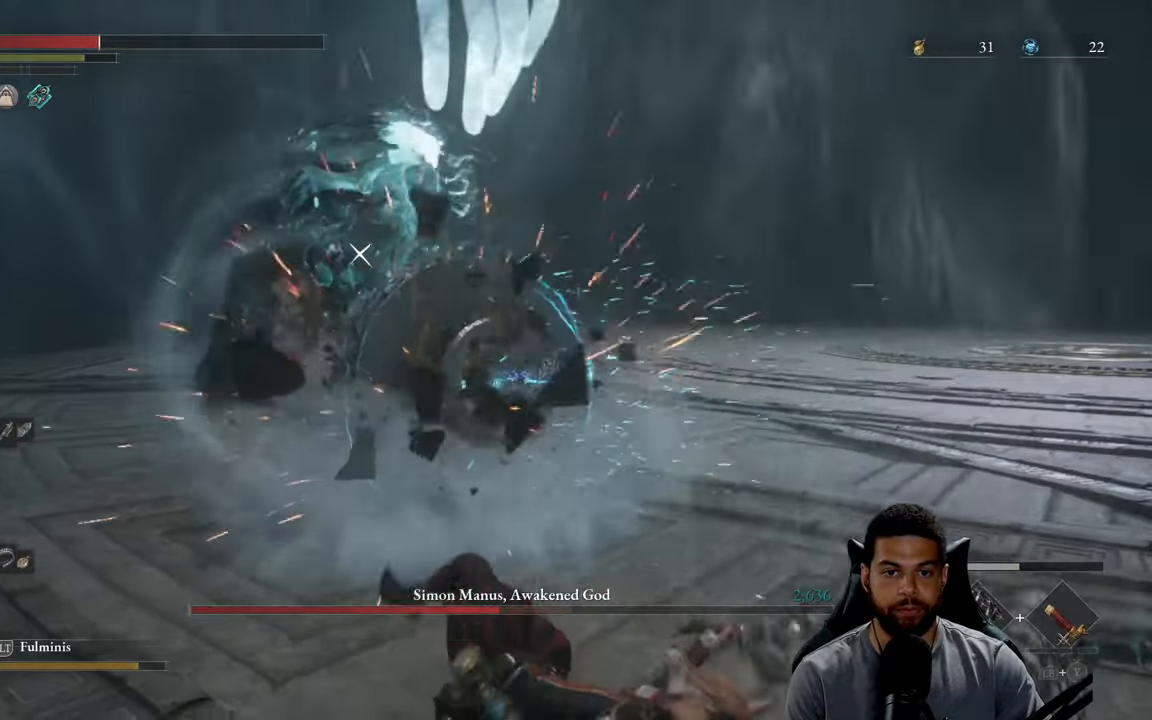
{"buttons": [], "left_stick": "down-right", "right_stick": "center", "events": [[50, "B", "down"], [166, "B", "up"], [183, "left_stick", "down-right"], [233, "B", "down"], [316, "B", "up"], [383, "B", "down"], [500, "B", "up"]]}